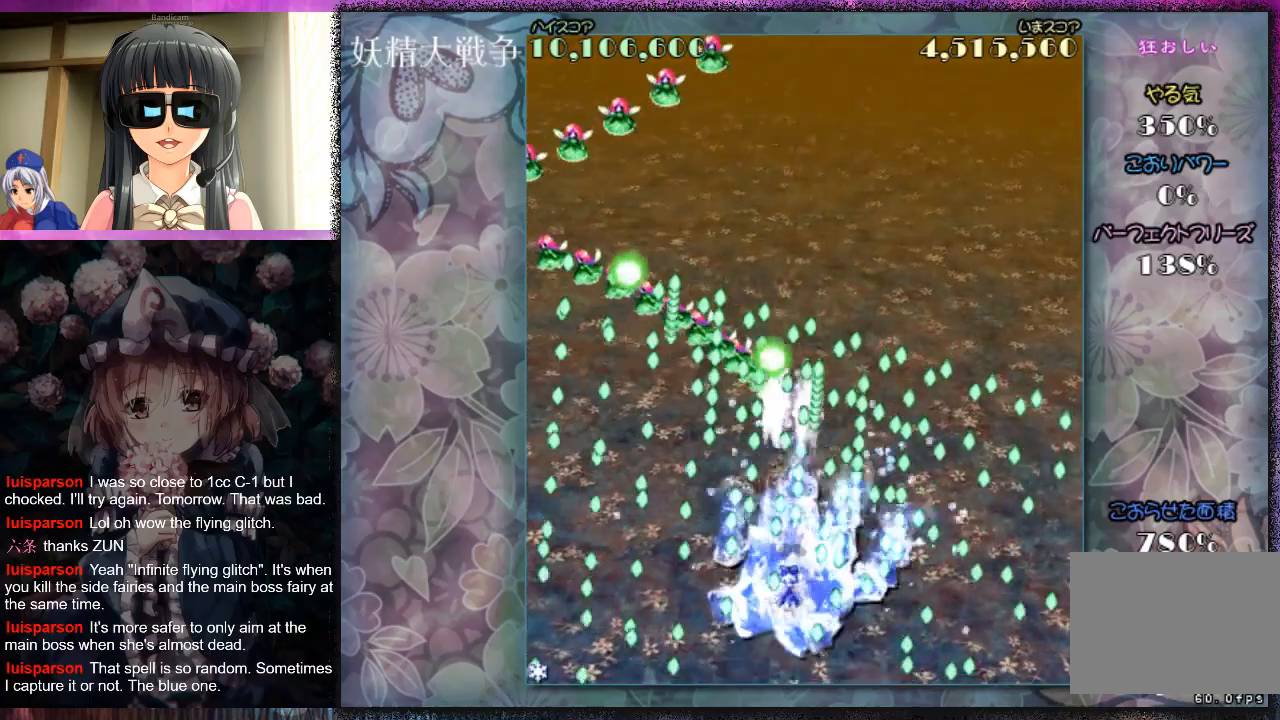
Gameplay with a controller (Xbox layout); each line is a JSON object with the inputs held at the frame after it. "events" lists button and stick changes between this image and that frame as [ms after this image, input, new state], when the widget could be followed in between. Not read: L2 R2 right_stick.
{"buttons": [], "left_stick": "down", "events": [[100, "X", "down"], [167, "X", "up"], [267, "X", "down"], [300, "X", "up"], [400, "X", "down"], [467, "X", "up"], [500, "left_stick", "down"]]}
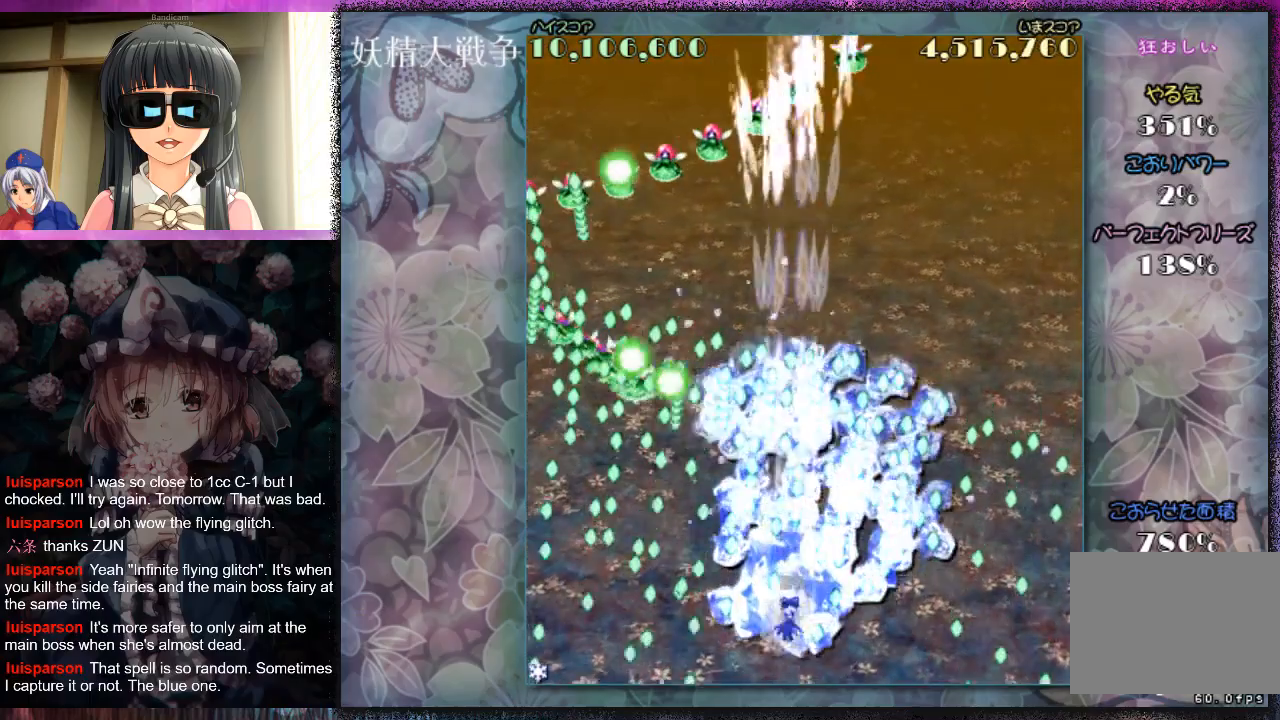
{"buttons": ["X"], "left_stick": "center", "events": [[67, "X", "down"], [100, "X", "up"], [233, "X", "down"], [300, "X", "up"], [300, "left_stick", "center"], [367, "X", "down"], [433, "X", "up"], [500, "X", "down"]]}
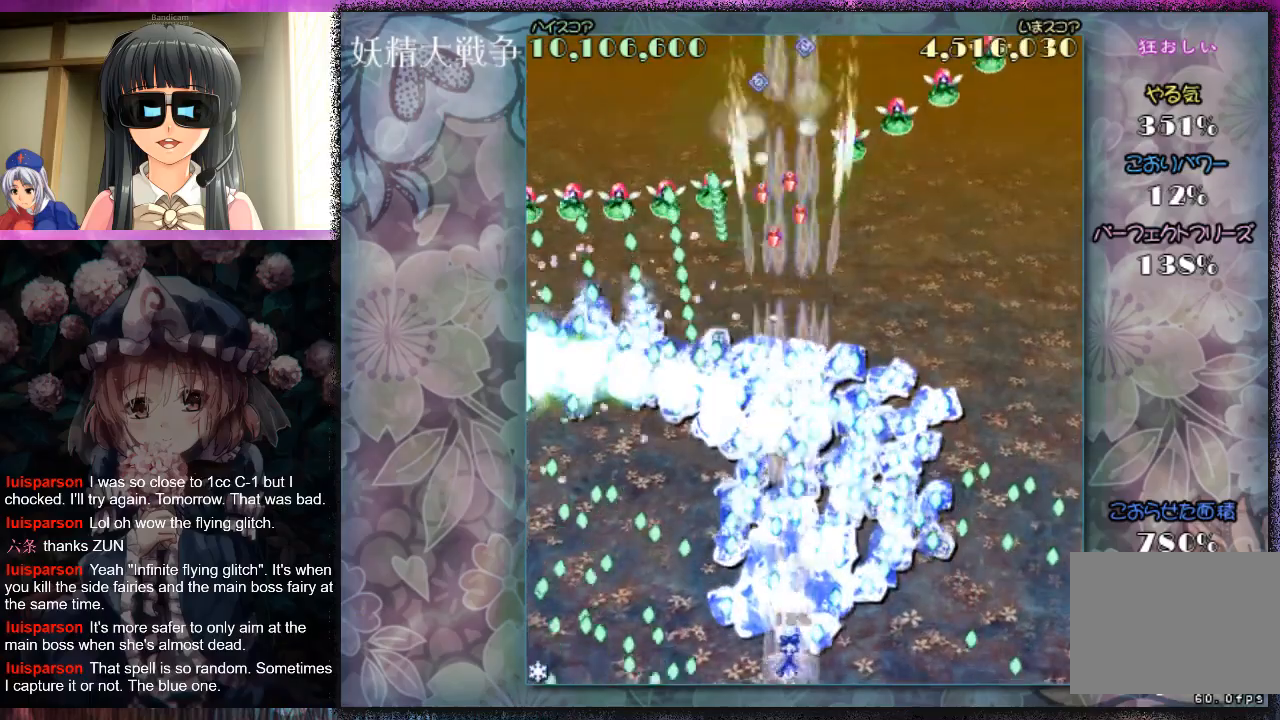
{"buttons": ["X"], "left_stick": "center", "events": [[100, "X", "up"], [167, "X", "down"], [267, "X", "up"], [333, "X", "down"], [400, "X", "up"], [500, "X", "down"]]}
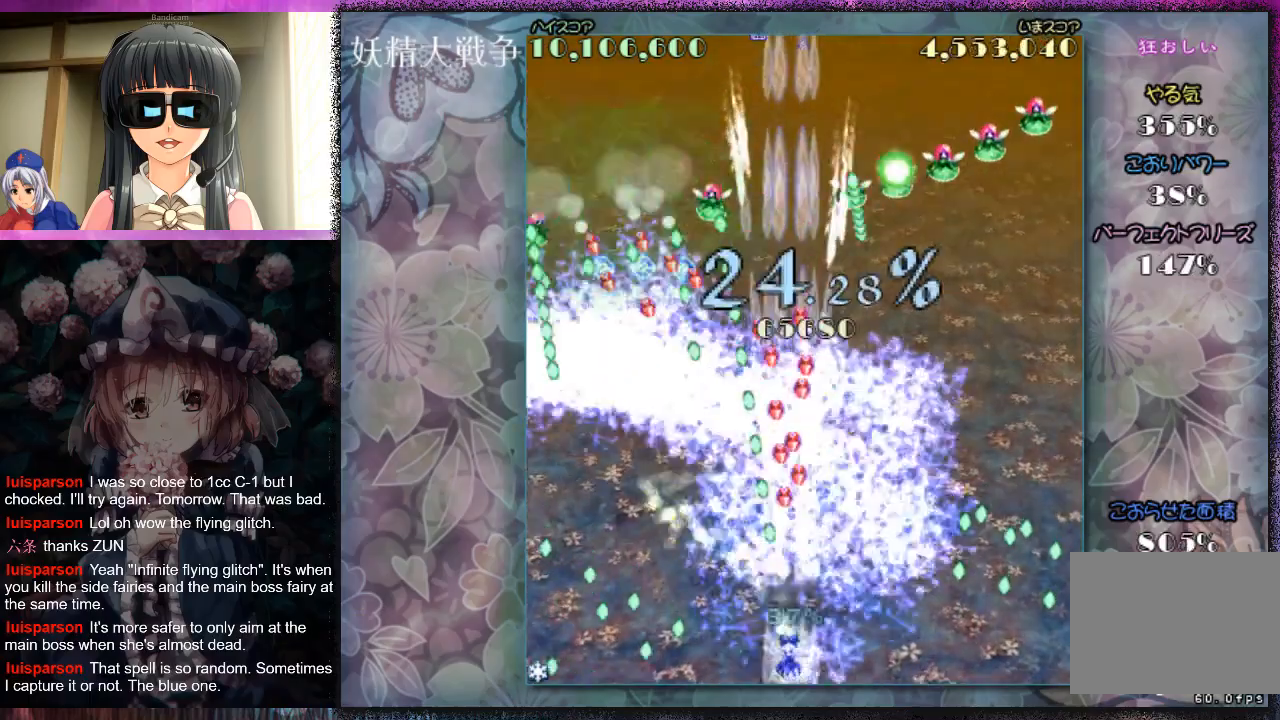
{"buttons": ["X", "L1"], "left_stick": "down-right", "events": [[100, "L1", "down"], [100, "left_stick", "right"], [267, "left_stick", "center"], [400, "left_stick", "down-right"]]}
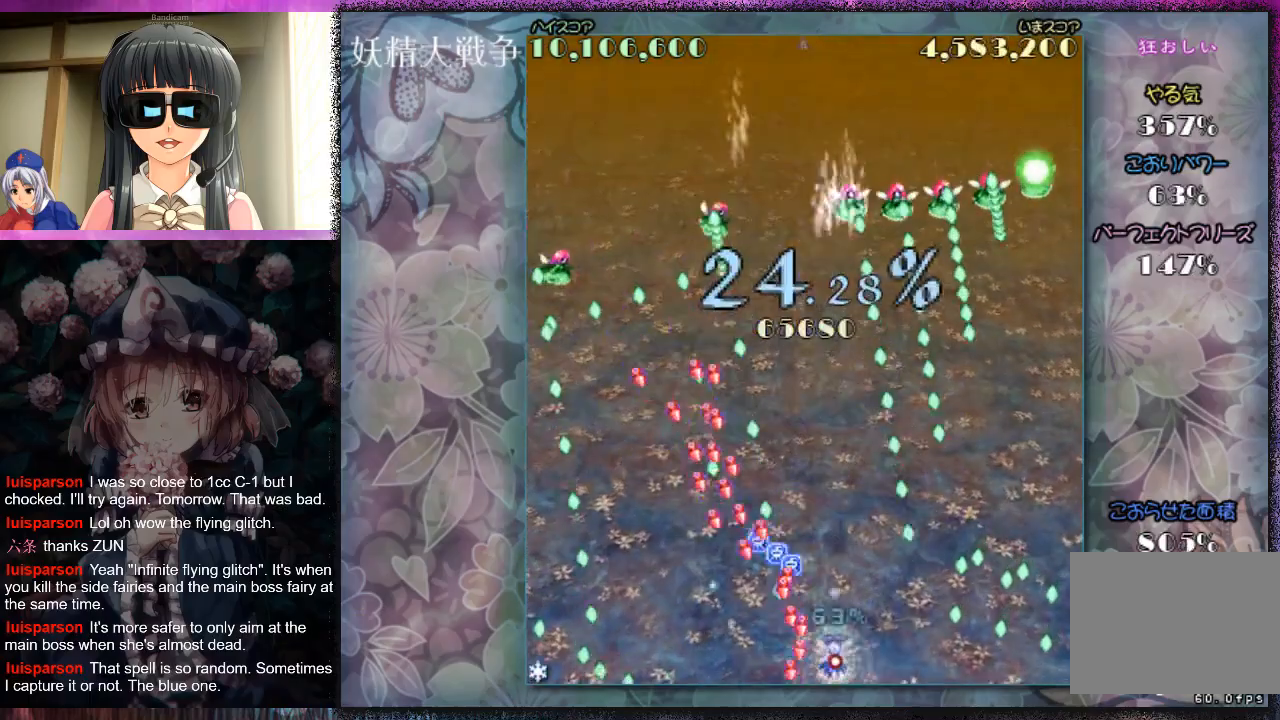
{"buttons": ["X", "L1"], "left_stick": "center", "events": [[33, "left_stick", "center"], [233, "left_stick", "down-right"], [367, "left_stick", "center"]]}
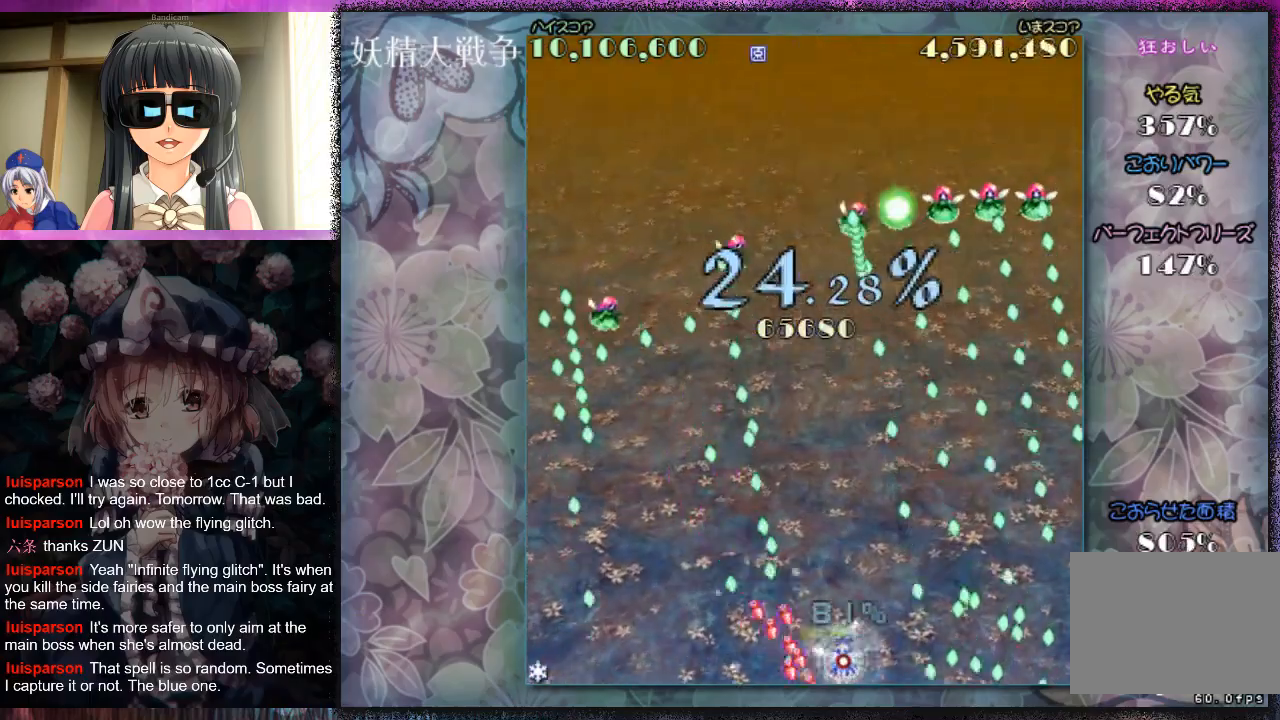
{"buttons": ["X", "L1"], "left_stick": "up", "events": [[367, "left_stick", "up"]]}
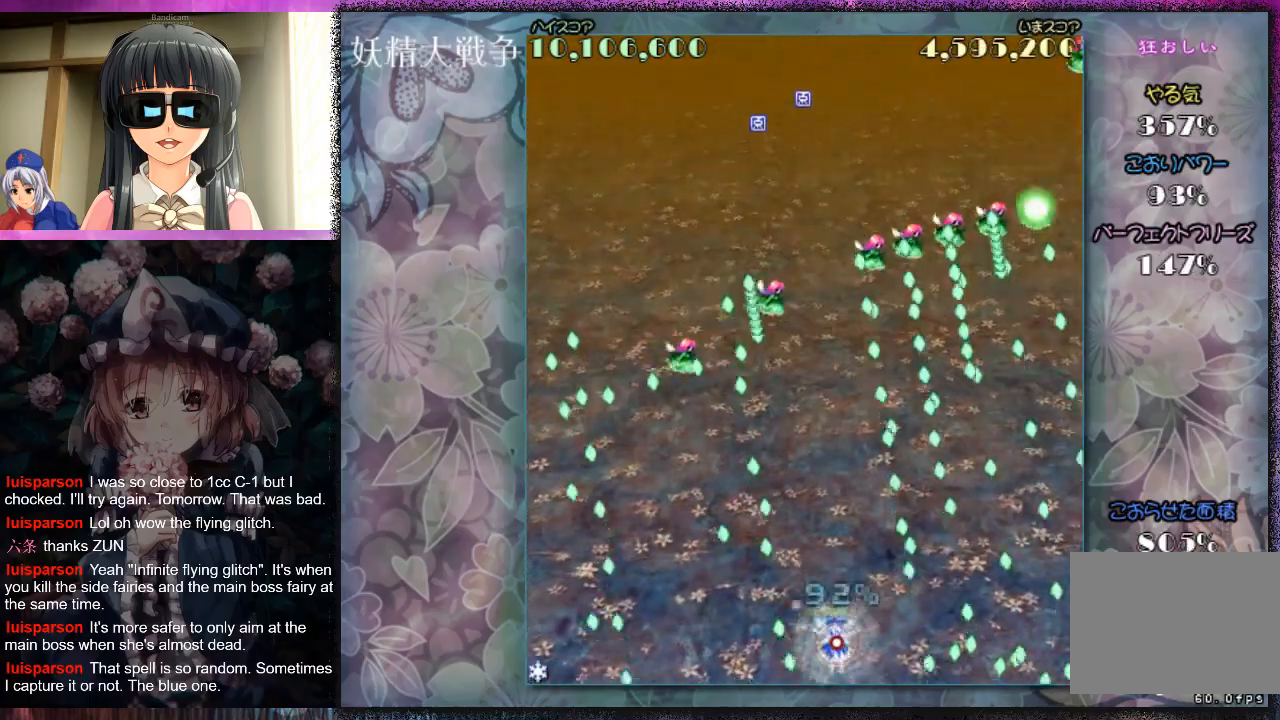
{"buttons": ["X", "L1"], "left_stick": "center", "events": [[33, "left_stick", "center"]]}
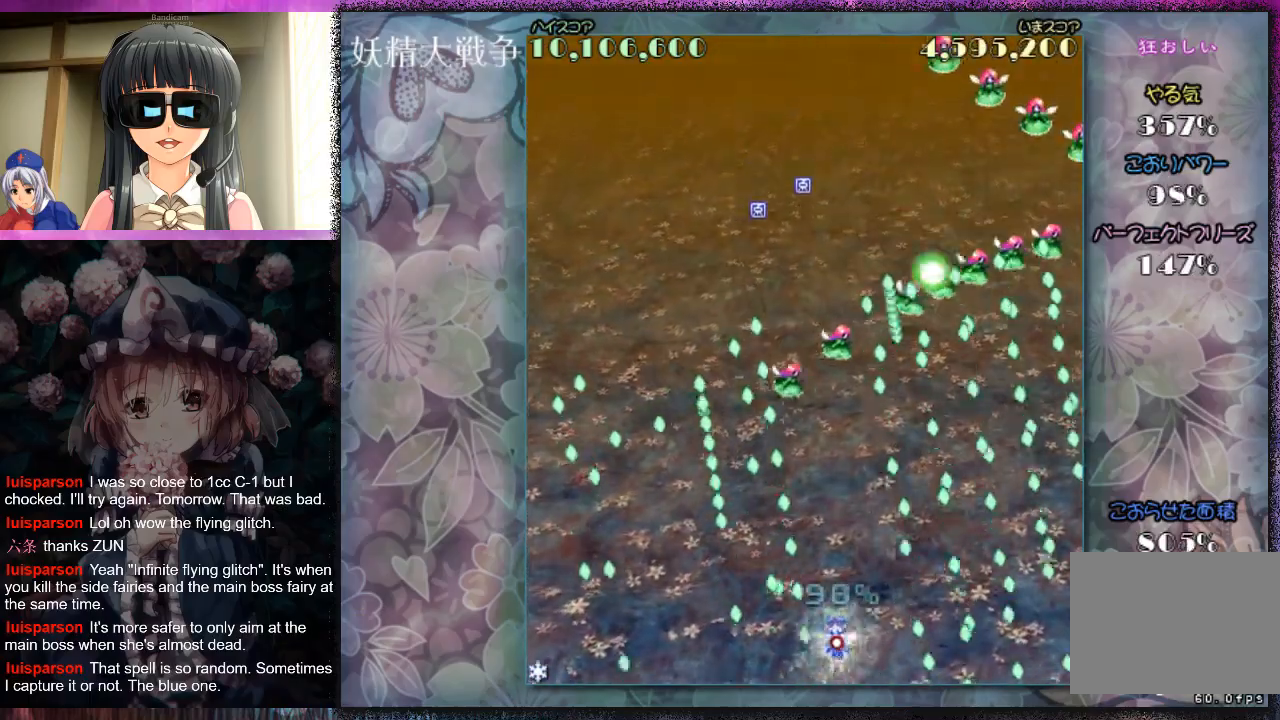
{"buttons": ["X", "L1"], "left_stick": "up", "events": [[100, "left_stick", "down-right"], [233, "left_stick", "center"], [467, "left_stick", "up"]]}
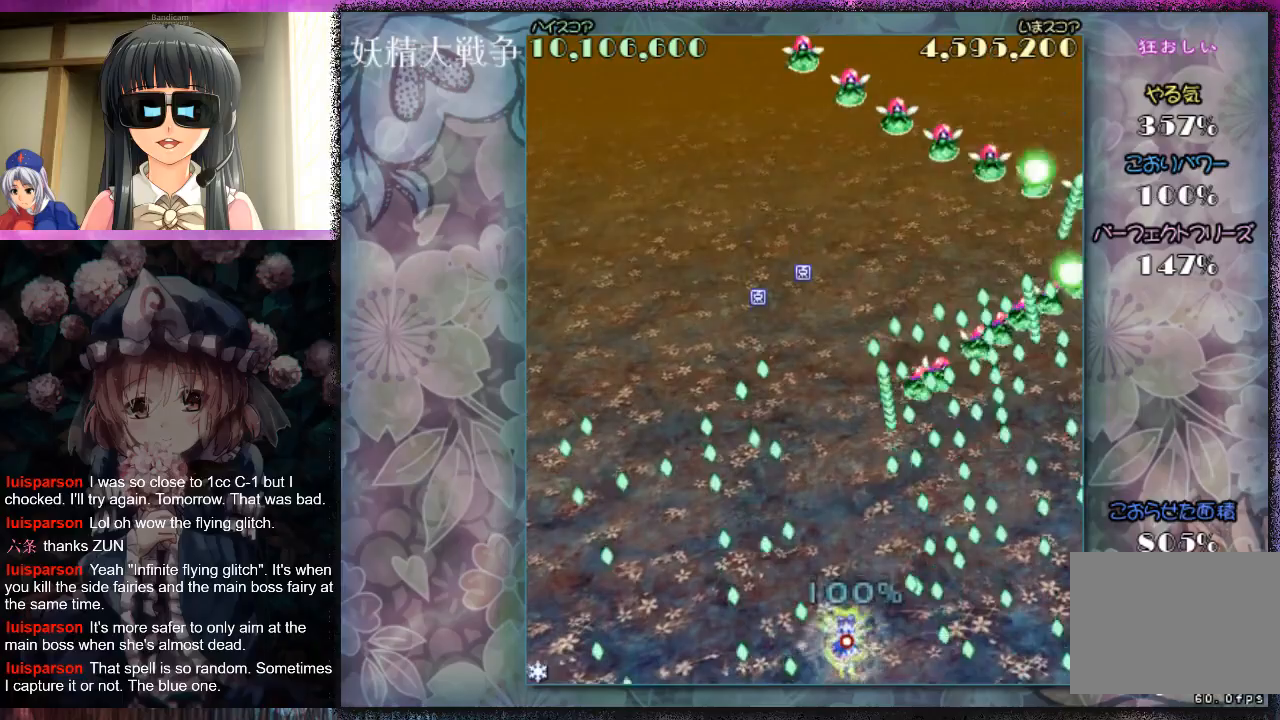
{"buttons": ["X", "L1"], "left_stick": "up-left", "events": [[500, "left_stick", "up-left"]]}
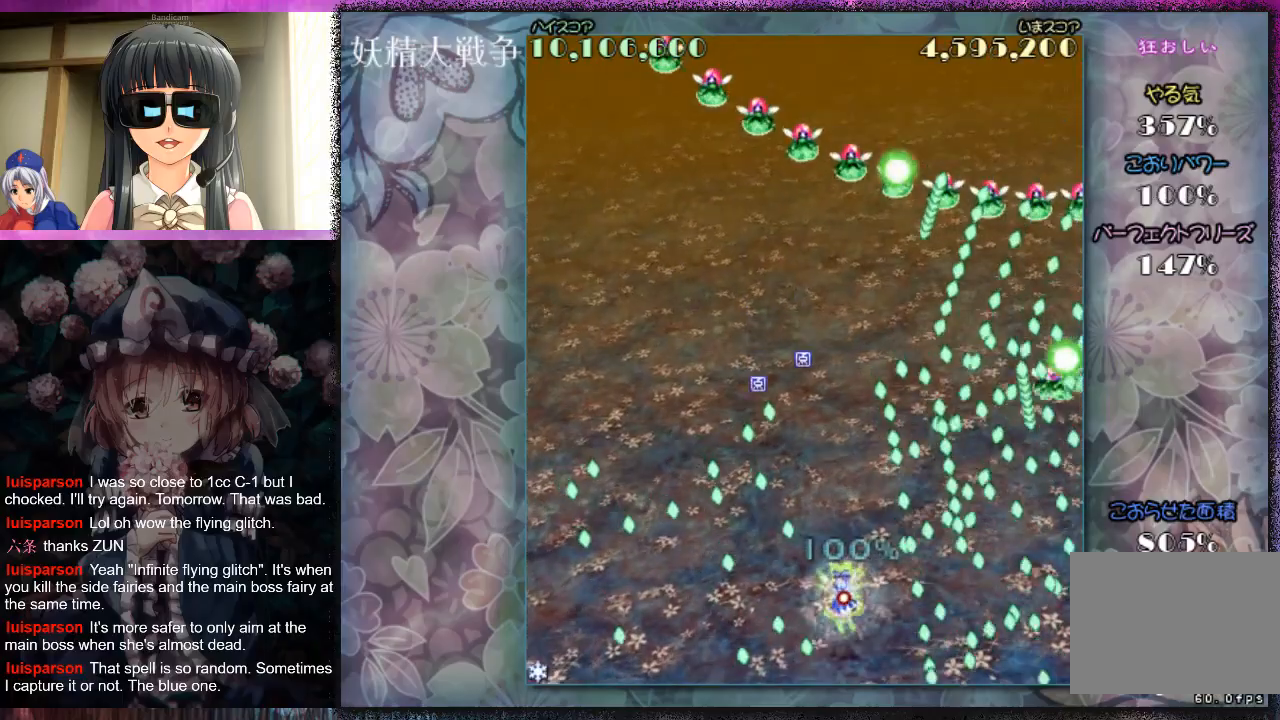
{"buttons": ["X", "L1"], "left_stick": "up-left", "events": [[100, "left_stick", "center"], [200, "left_stick", "up-left"], [300, "left_stick", "up"], [467, "left_stick", "up-left"]]}
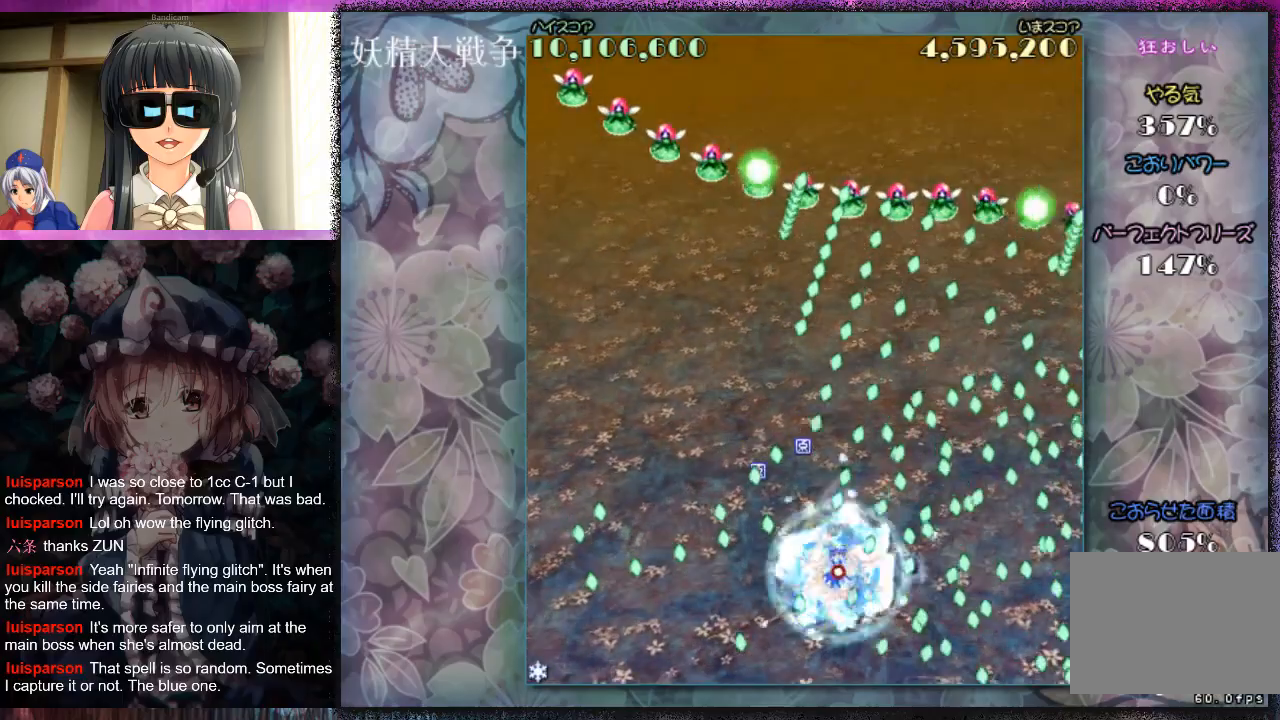
{"buttons": ["X"], "left_stick": "center", "events": [[33, "left_stick", "center"], [67, "L1", "up"], [67, "X", "up"], [167, "X", "down"], [233, "X", "up"], [333, "X", "down"], [400, "X", "up"], [500, "X", "down"]]}
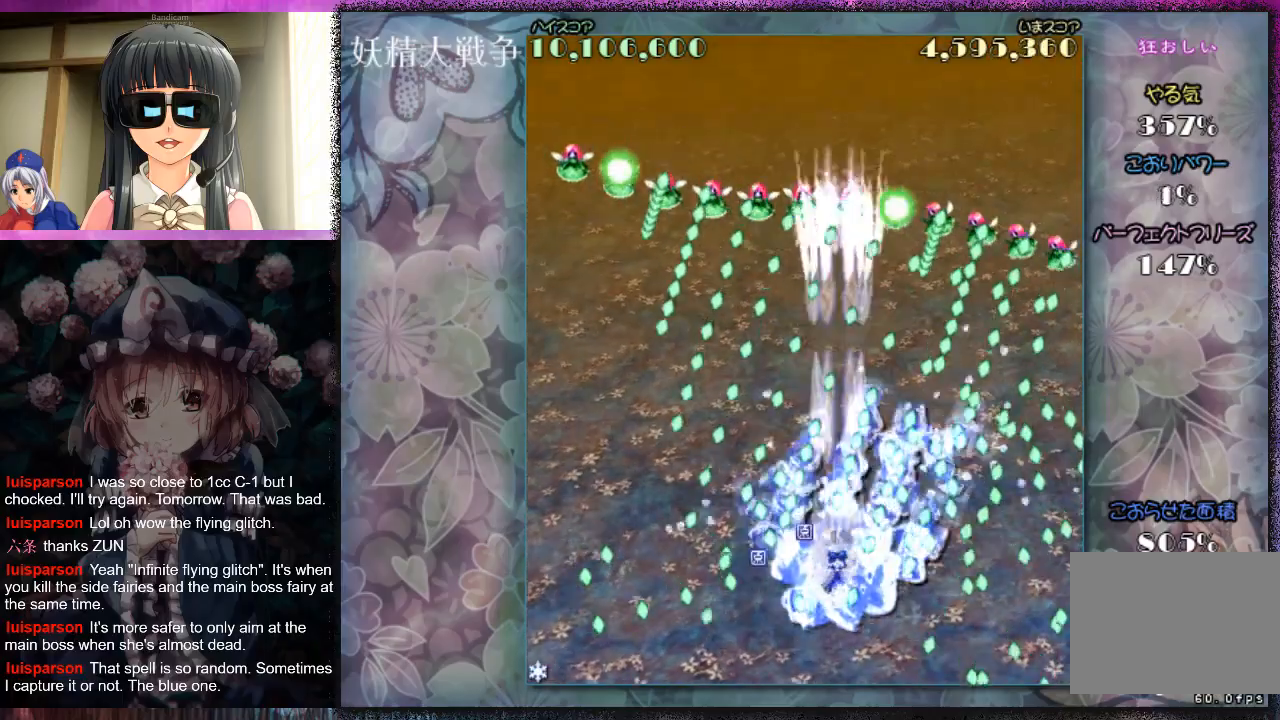
{"buttons": ["X"], "left_stick": "center", "events": [[67, "X", "up"], [67, "left_stick", "down"], [133, "X", "down"], [200, "X", "up"], [300, "X", "down"], [400, "X", "up"], [400, "left_stick", "center"], [500, "X", "down"]]}
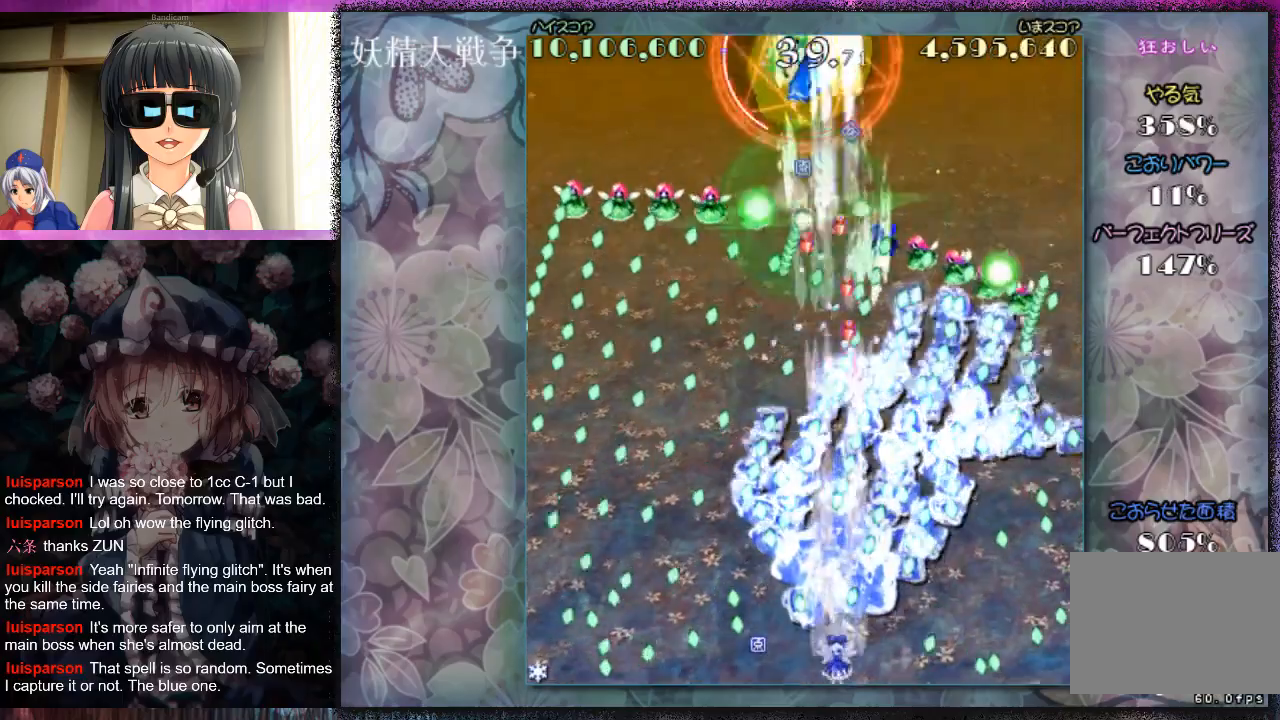
{"buttons": ["X"], "left_stick": "center", "events": [[67, "X", "up"], [133, "X", "down"], [233, "X", "up"], [233, "left_stick", "down"], [300, "X", "down"], [333, "left_stick", "center"], [400, "X", "up"], [500, "X", "down"]]}
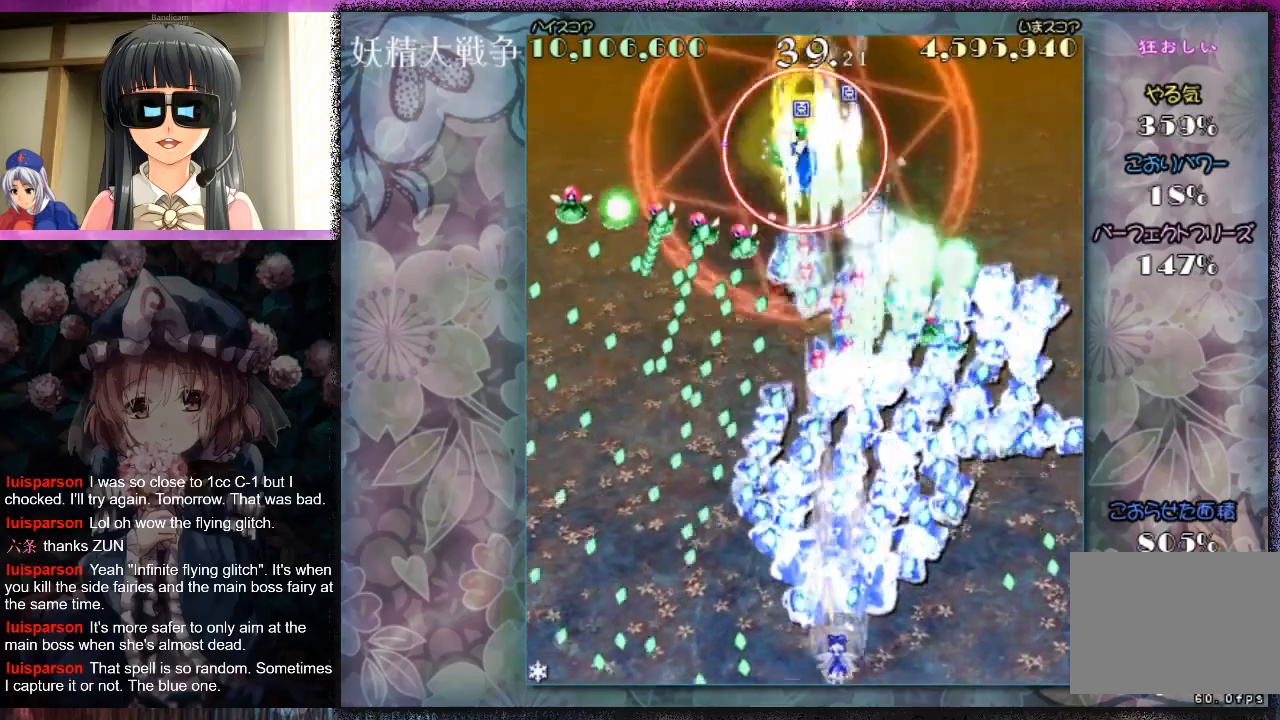
{"buttons": ["X", "L1"], "left_stick": "center", "events": [[67, "X", "up"], [167, "X", "down"], [267, "X", "up"], [300, "L1", "down"], [333, "X", "down"]]}
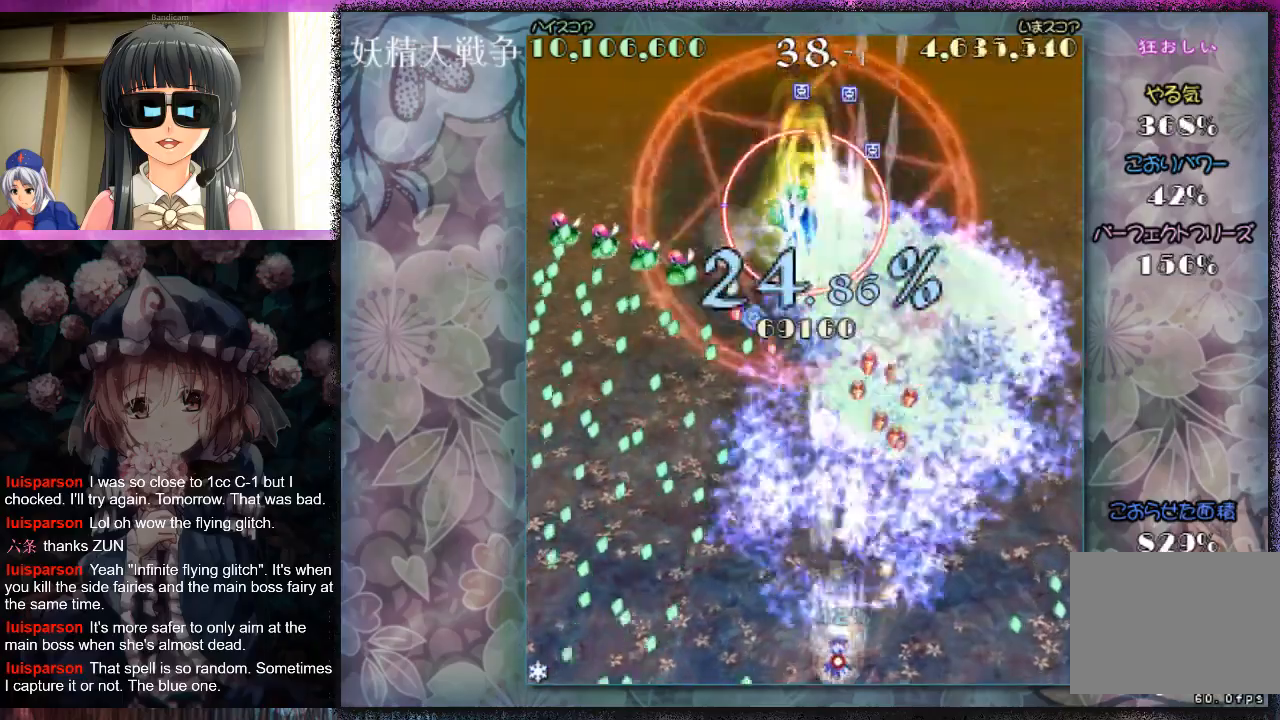
{"buttons": ["X", "L1"], "left_stick": "center", "events": [[133, "left_stick", "down-left"], [233, "left_stick", "center"], [333, "left_stick", "left"], [467, "left_stick", "center"]]}
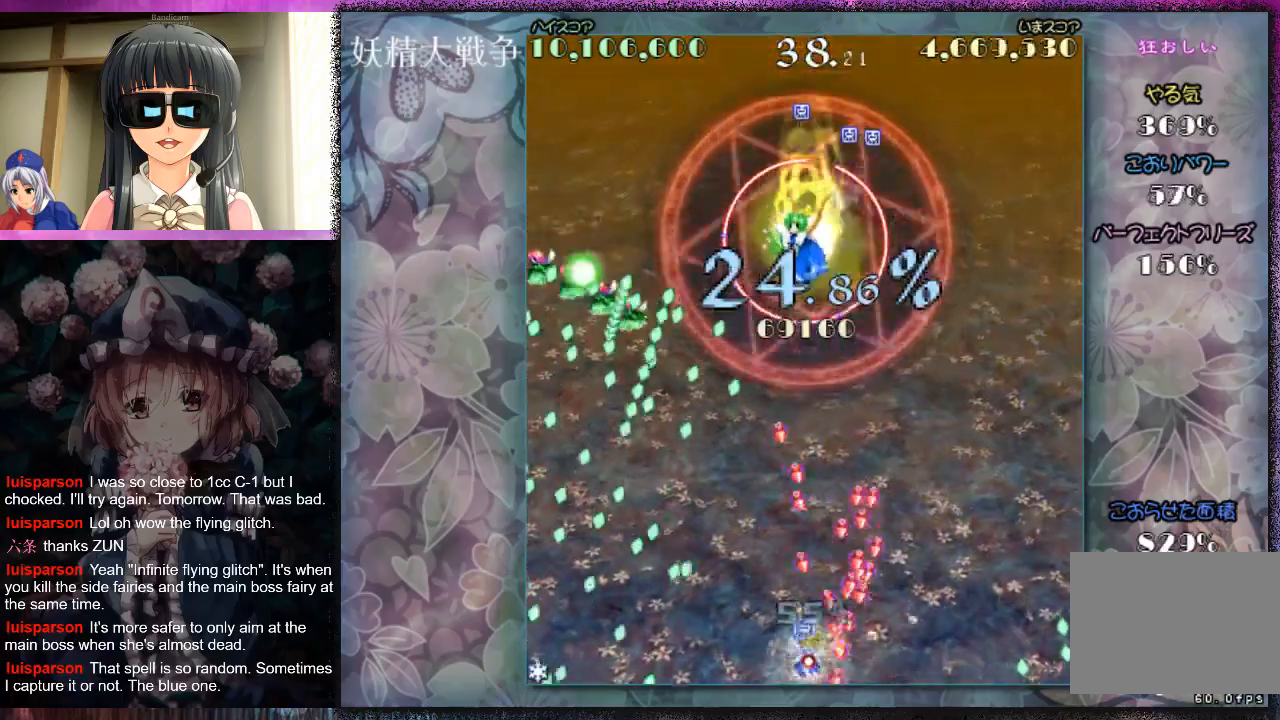
{"buttons": ["X"], "left_stick": "up", "events": [[67, "left_stick", "left"], [167, "left_stick", "center"], [300, "left_stick", "left"], [400, "left_stick", "center"], [467, "L1", "up"], [467, "left_stick", "up"]]}
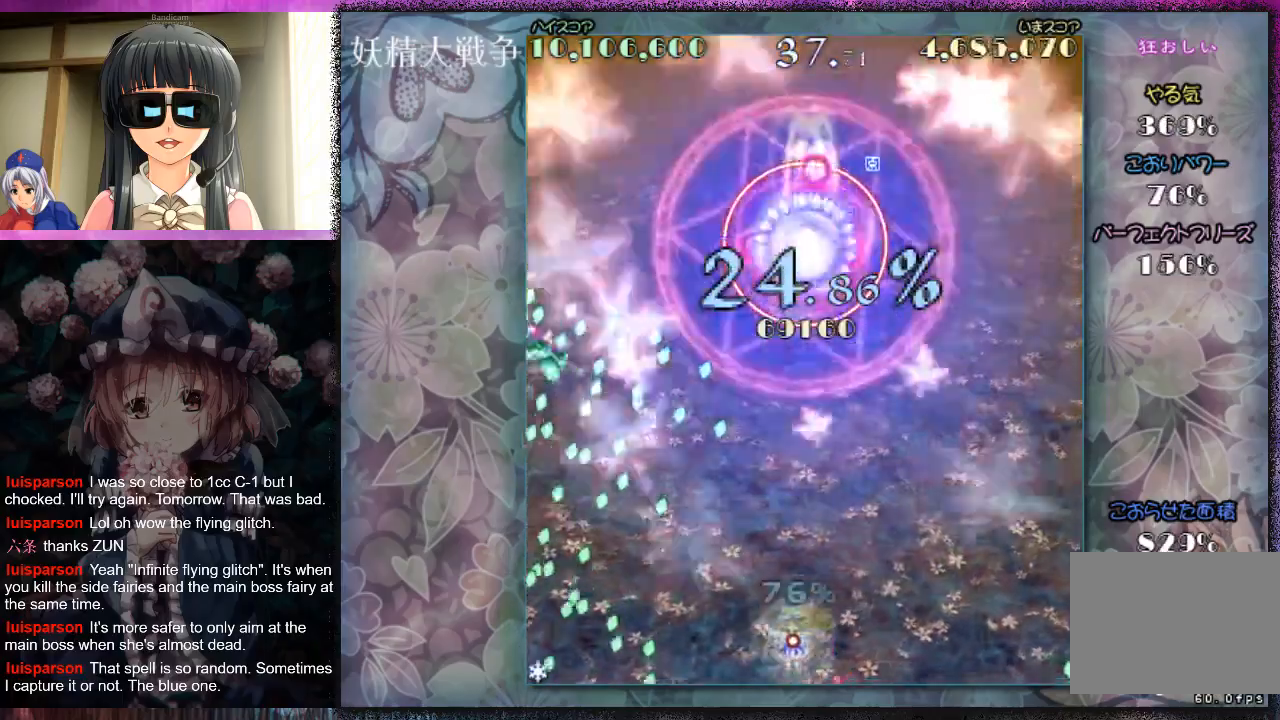
{"buttons": ["X"], "left_stick": "up-right", "events": [[467, "left_stick", "up-right"]]}
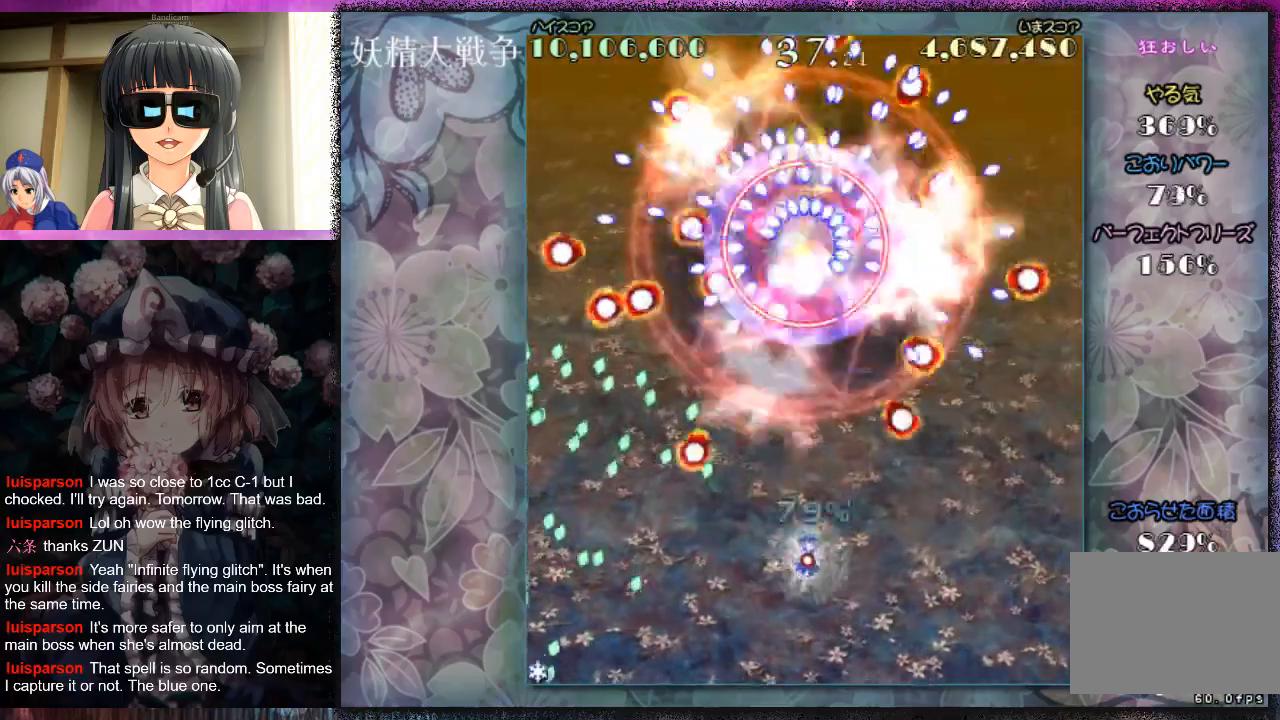
{"buttons": ["X"], "left_stick": "down", "events": [[67, "left_stick", "up"], [333, "left_stick", "center"], [467, "left_stick", "down"]]}
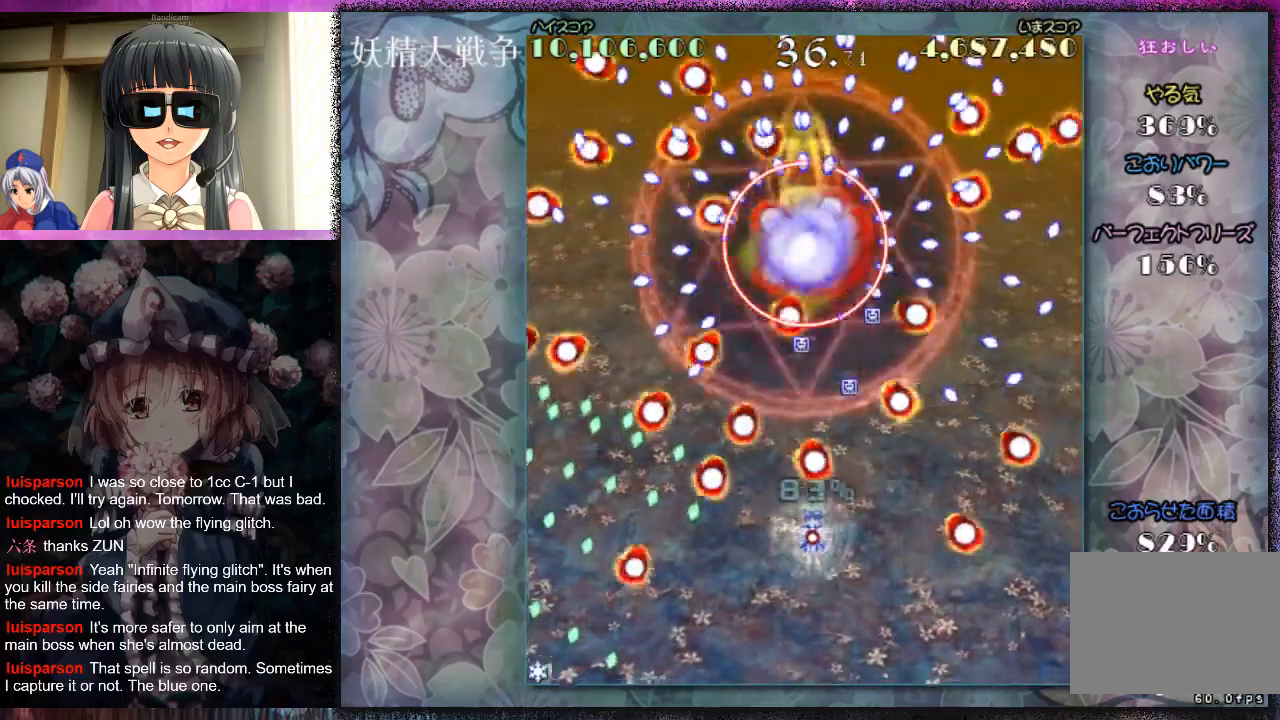
{"buttons": ["X"], "left_stick": "down-right", "events": [[333, "left_stick", "down-right"]]}
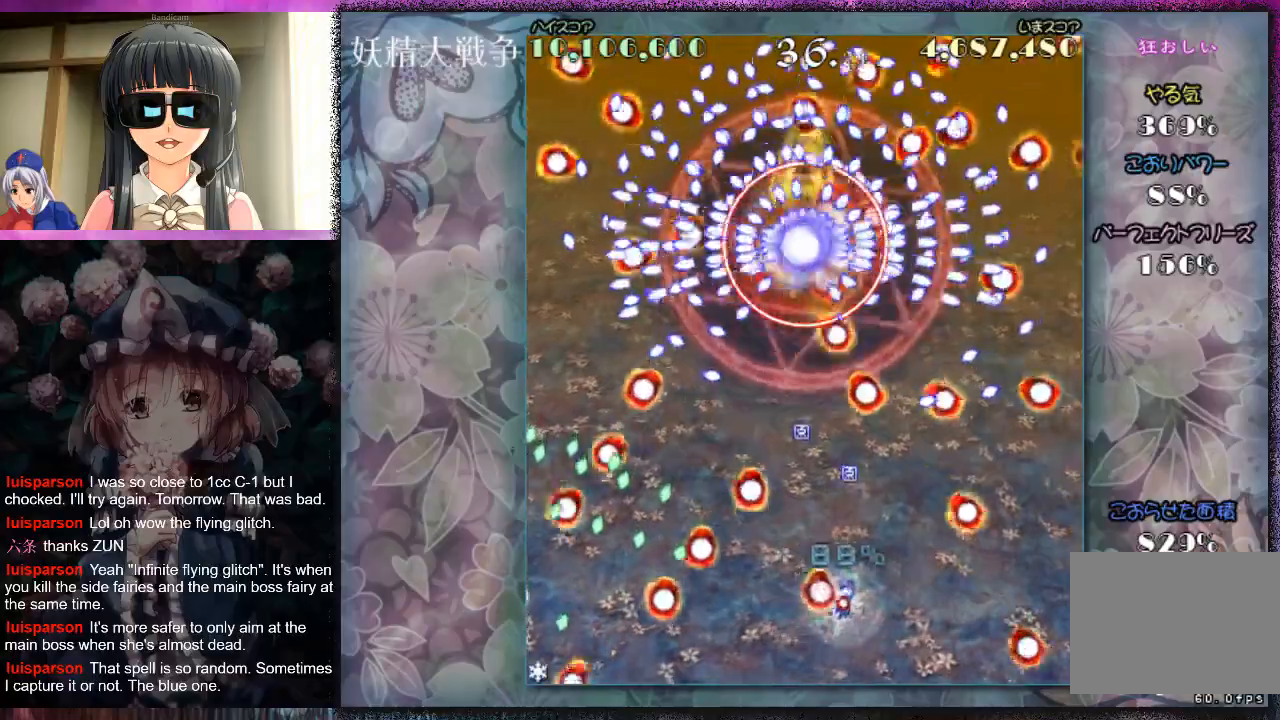
{"buttons": ["X"], "left_stick": "up-left", "events": [[167, "left_stick", "up-right"], [233, "left_stick", "up-left"]]}
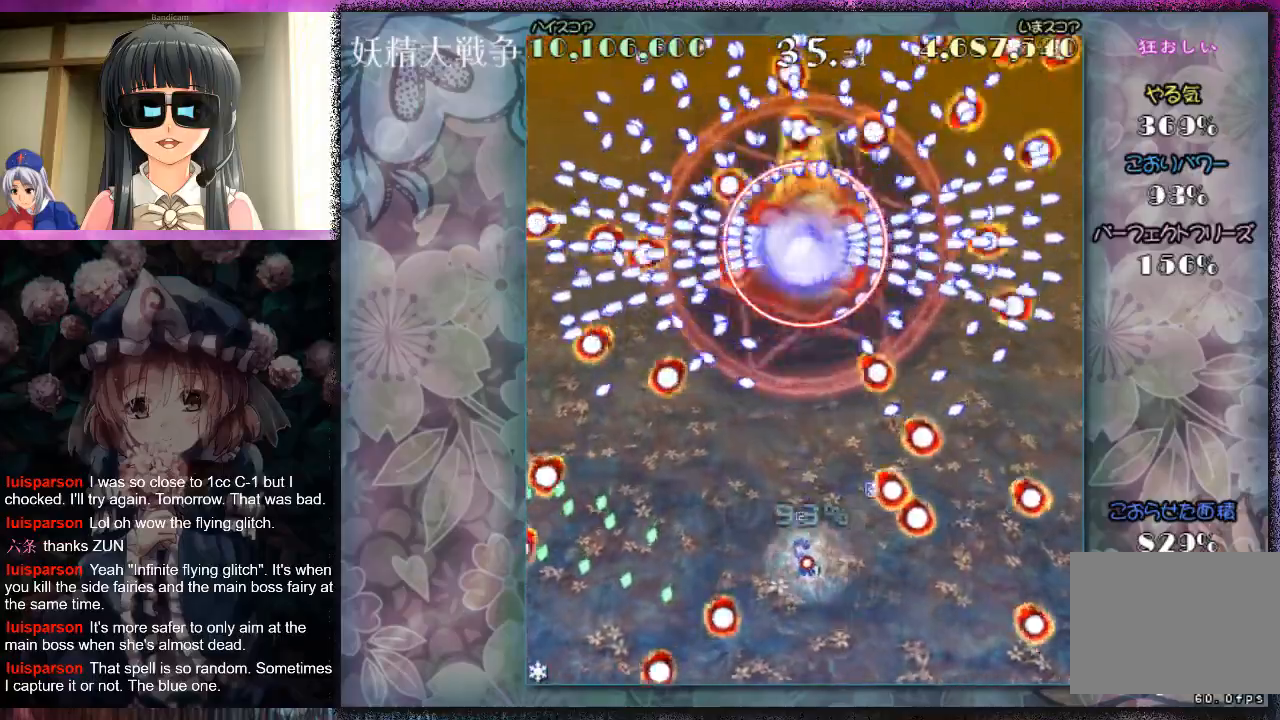
{"buttons": ["X", "L1"], "left_stick": "down", "events": [[33, "L1", "down"], [100, "left_stick", "up"], [233, "left_stick", "down"]]}
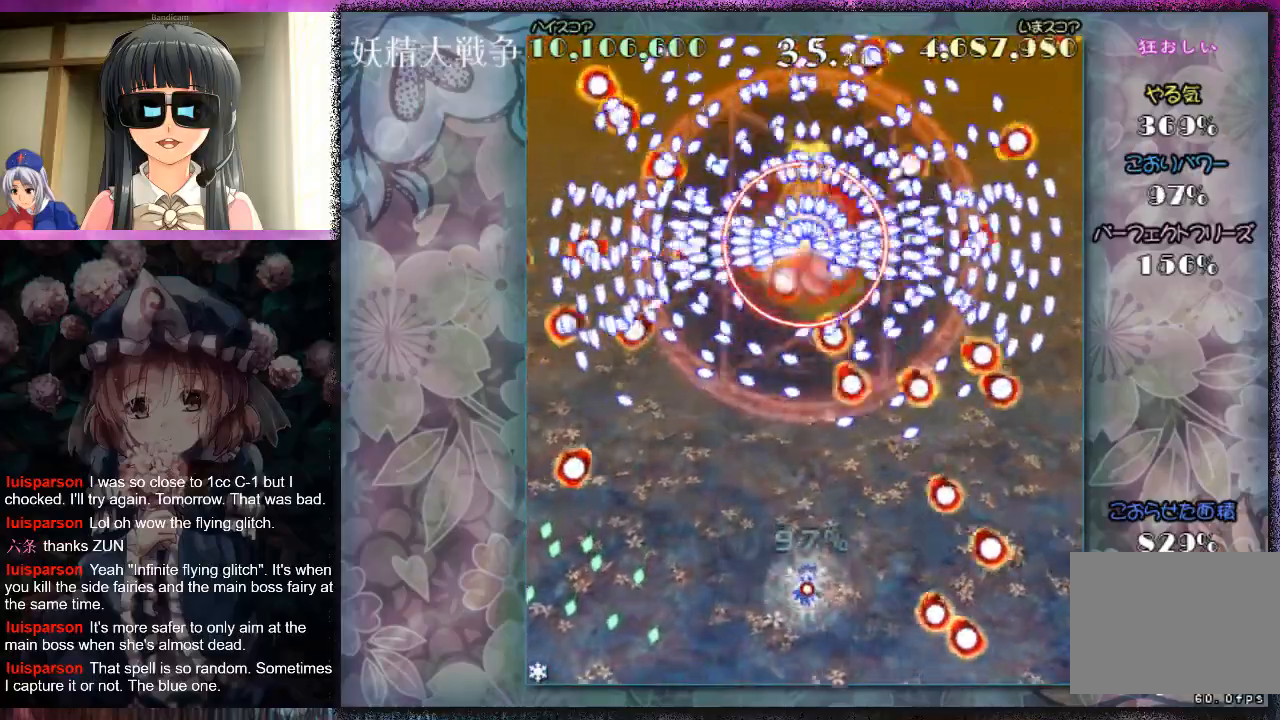
{"buttons": ["X", "L1"], "left_stick": "center", "events": [[33, "left_stick", "center"], [133, "left_stick", "down-left"], [233, "left_stick", "center"], [367, "left_stick", "down-left"], [500, "left_stick", "center"]]}
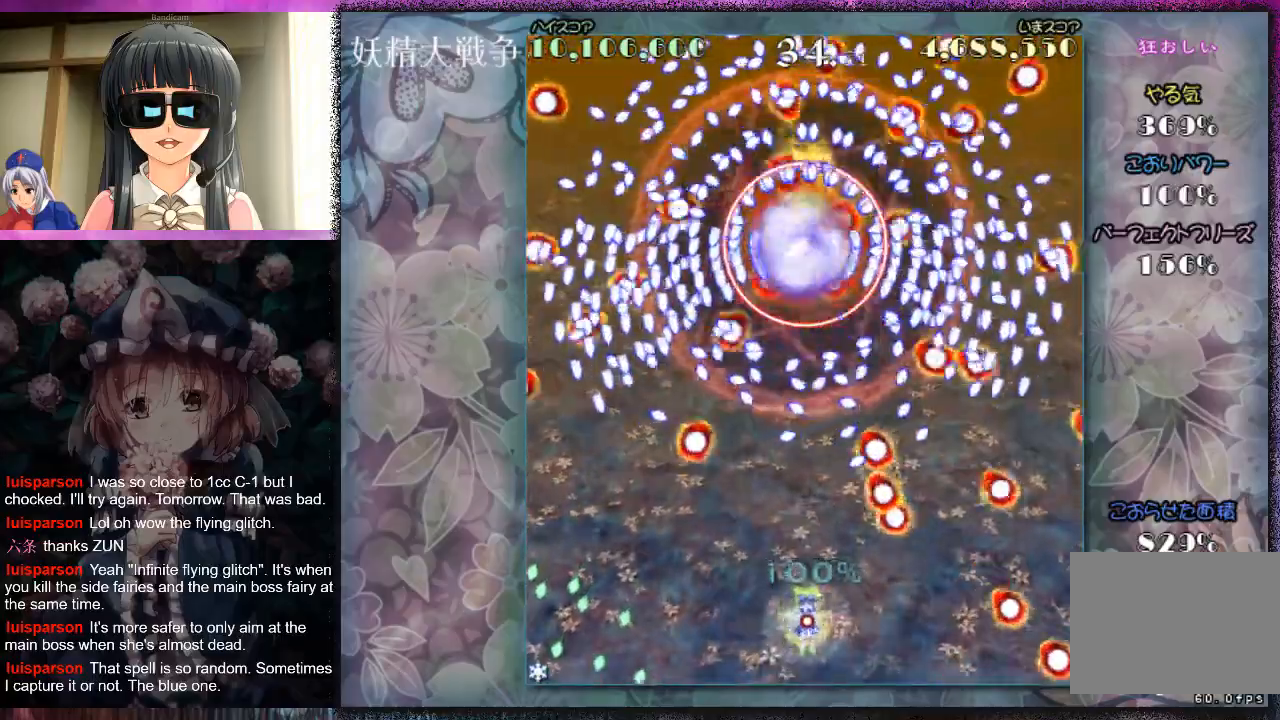
{"buttons": ["X", "L1"], "left_stick": "center", "events": [[33, "left_stick", "down-left"], [167, "left_stick", "center"]]}
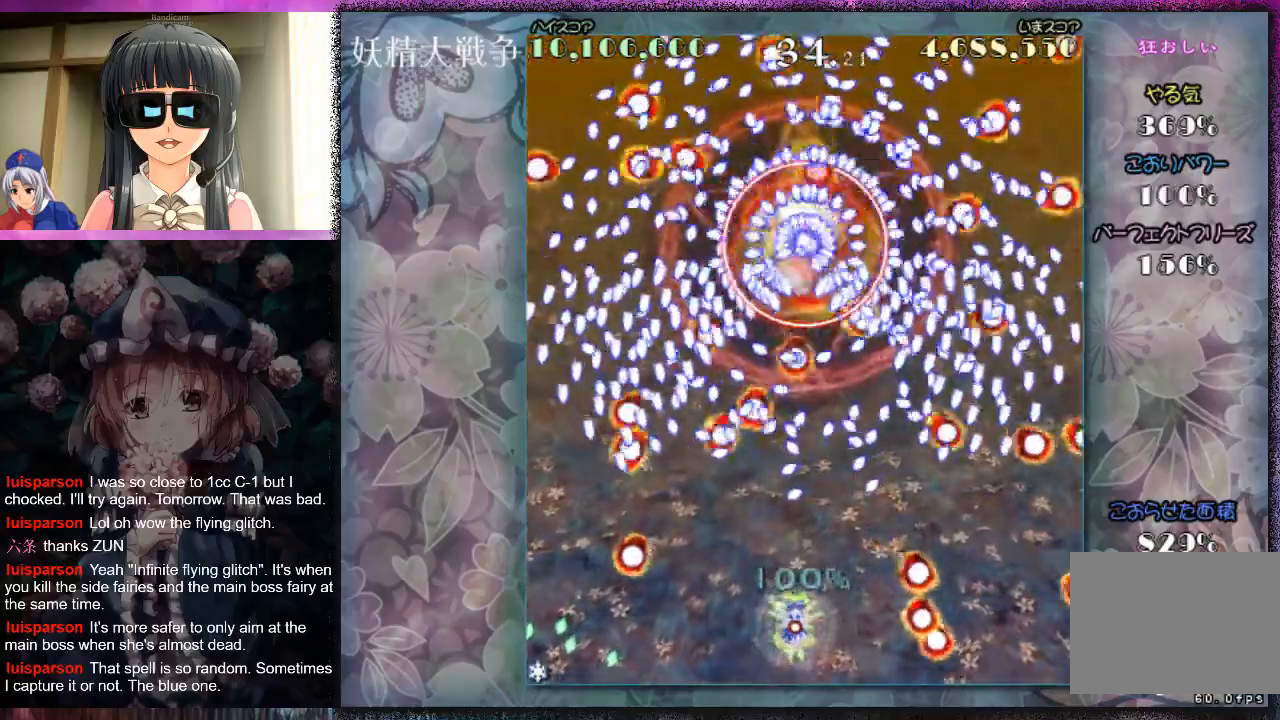
{"buttons": ["X", "L1"], "left_stick": "down-right", "events": [[300, "left_stick", "right"], [367, "left_stick", "down-right"]]}
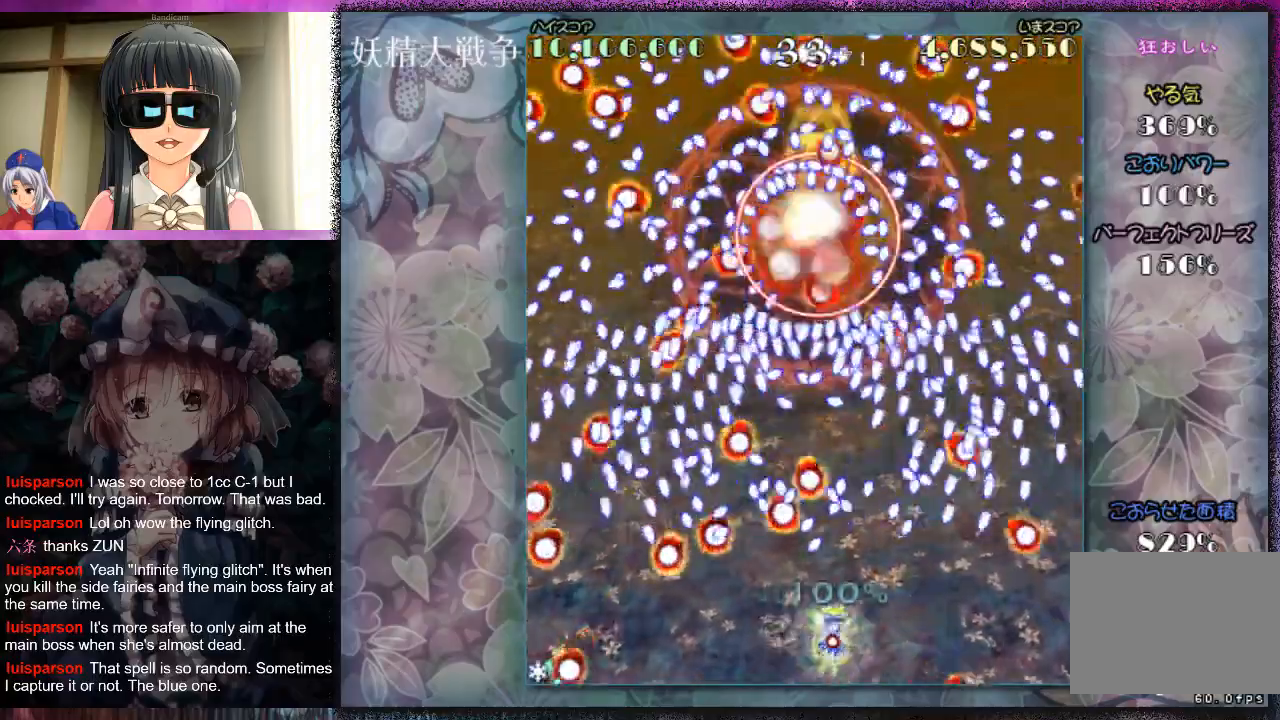
{"buttons": ["L1"], "left_stick": "down", "events": [[67, "left_stick", "down-left"], [133, "left_stick", "center"], [200, "left_stick", "right"], [300, "left_stick", "up-right"], [433, "X", "up"], [500, "left_stick", "down"]]}
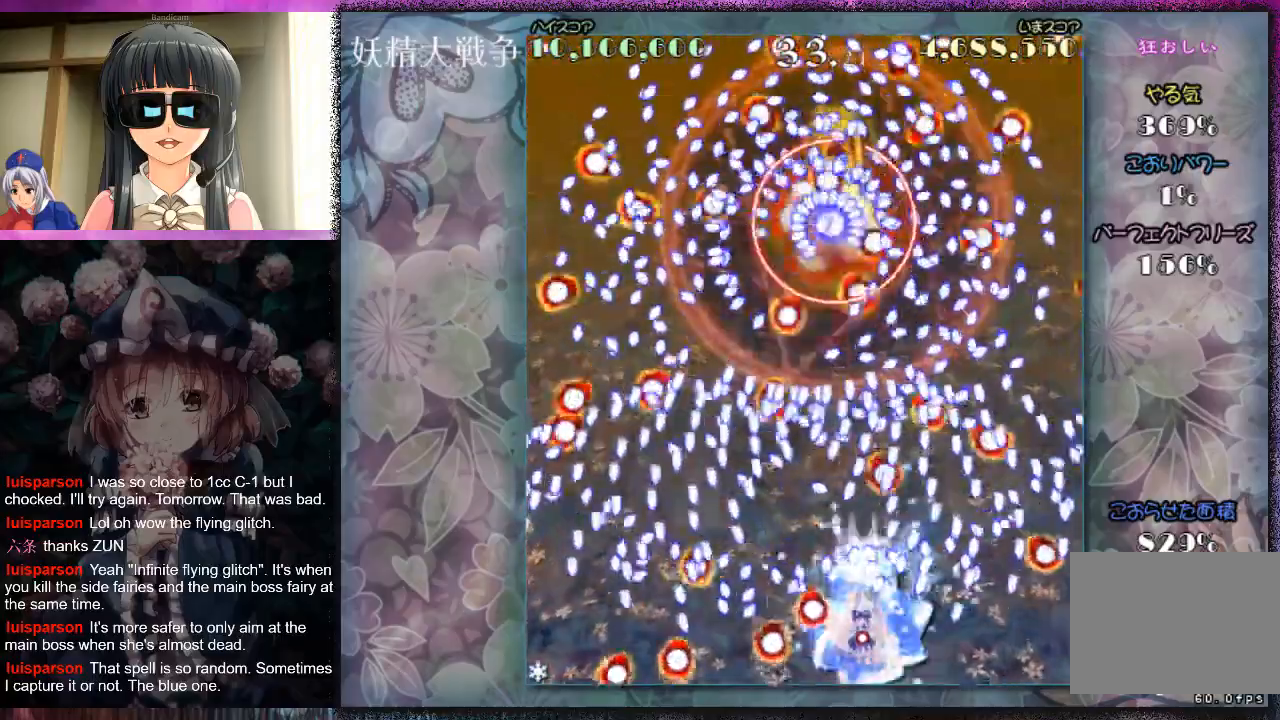
{"buttons": ["L1"], "left_stick": "left", "events": [[33, "X", "down"], [100, "X", "up"], [200, "X", "down"], [200, "left_stick", "center"], [267, "X", "up"], [367, "X", "down"], [433, "X", "up"], [433, "left_stick", "left"]]}
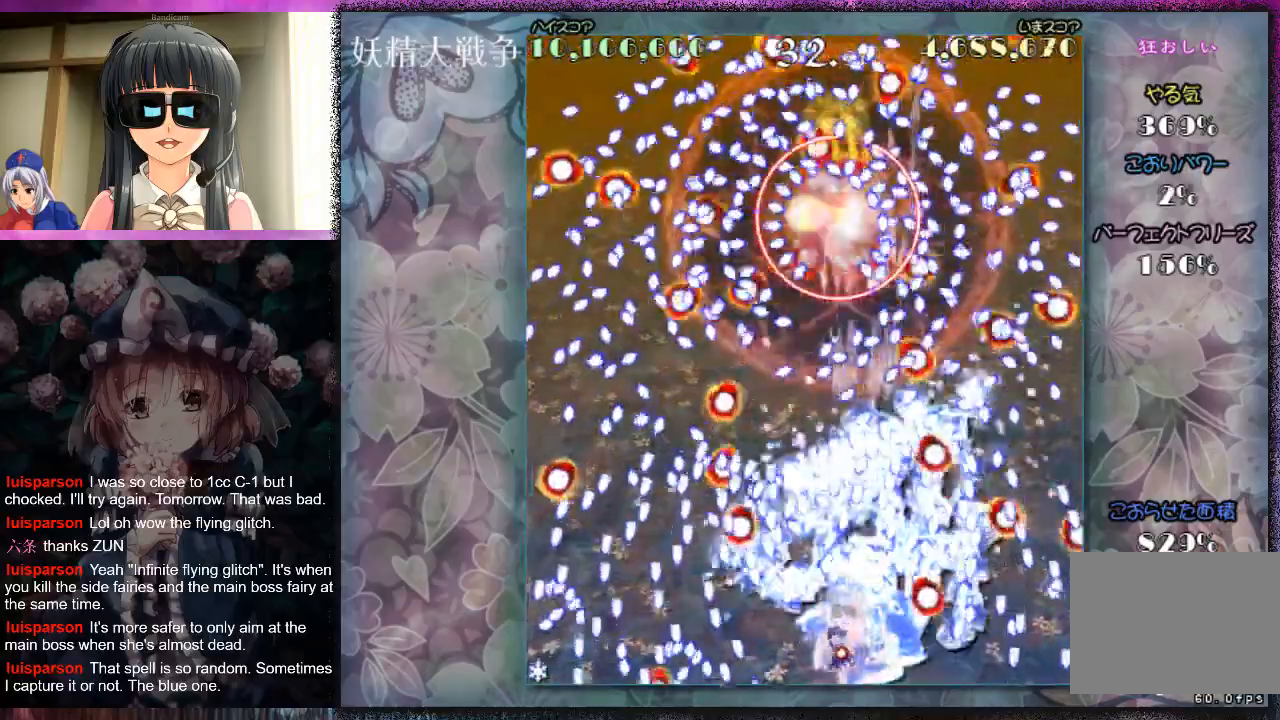
{"buttons": ["X"], "left_stick": "down-left", "events": [[33, "X", "down"], [33, "left_stick", "down-left"], [67, "X", "up"], [167, "X", "down"], [167, "left_stick", "center"], [233, "X", "up"], [267, "L1", "up"], [333, "X", "down"], [400, "X", "up"], [433, "left_stick", "down-left"], [500, "X", "down"]]}
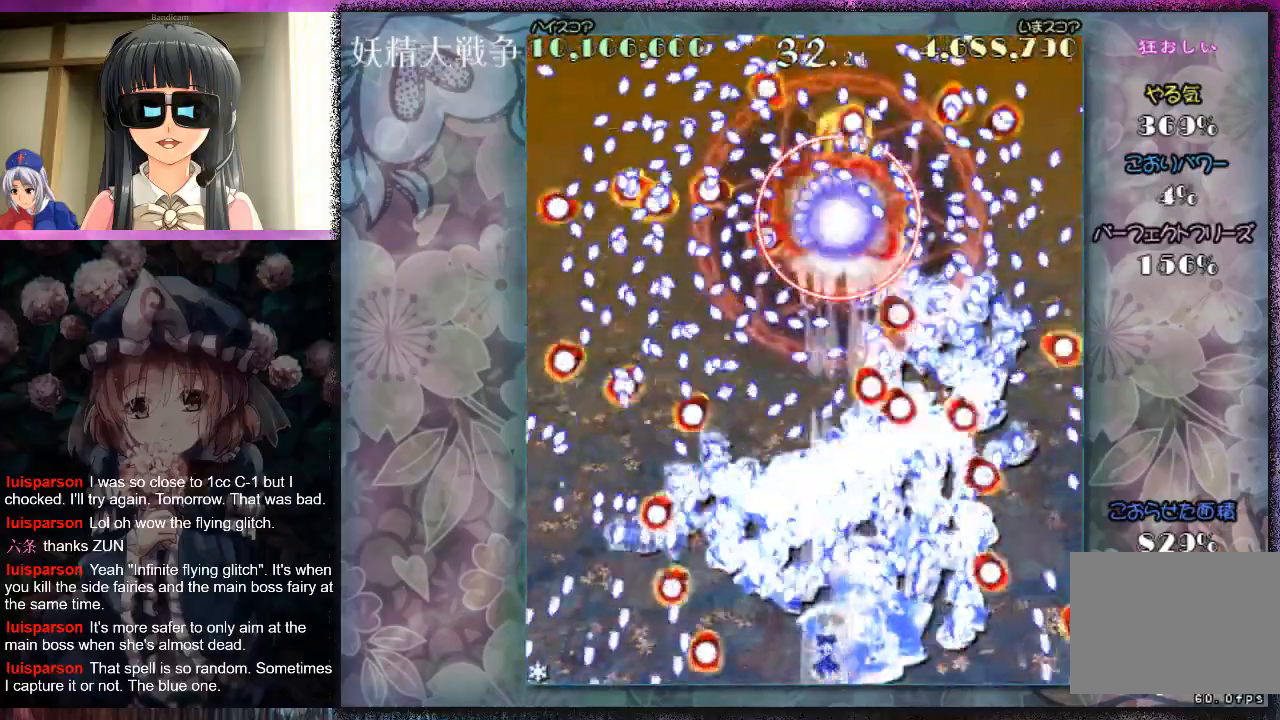
{"buttons": [], "left_stick": "center", "events": [[33, "X", "up"], [33, "left_stick", "center"], [133, "X", "down"], [200, "X", "up"], [300, "X", "down"], [333, "X", "up"], [433, "X", "down"], [500, "X", "up"]]}
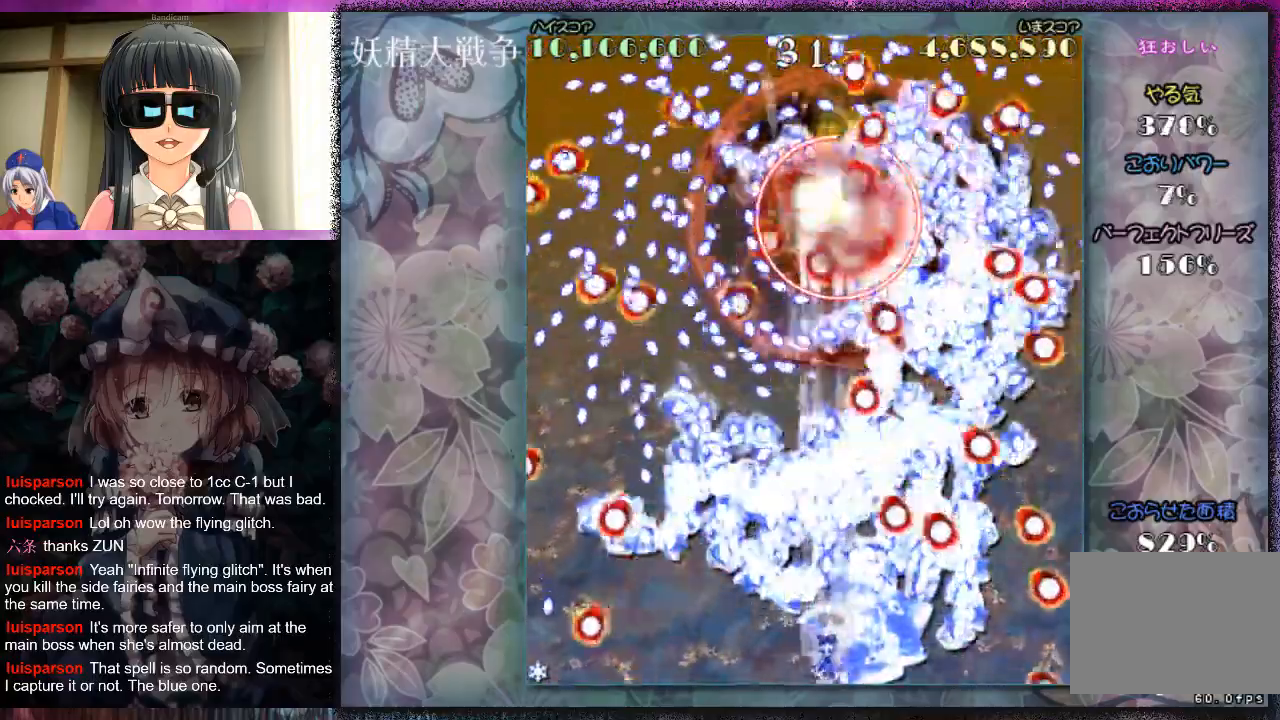
{"buttons": ["X"], "left_stick": "center", "events": [[100, "X", "down"], [133, "X", "up"], [233, "X", "down"], [267, "X", "up"], [367, "X", "down"], [433, "X", "up"], [500, "X", "down"]]}